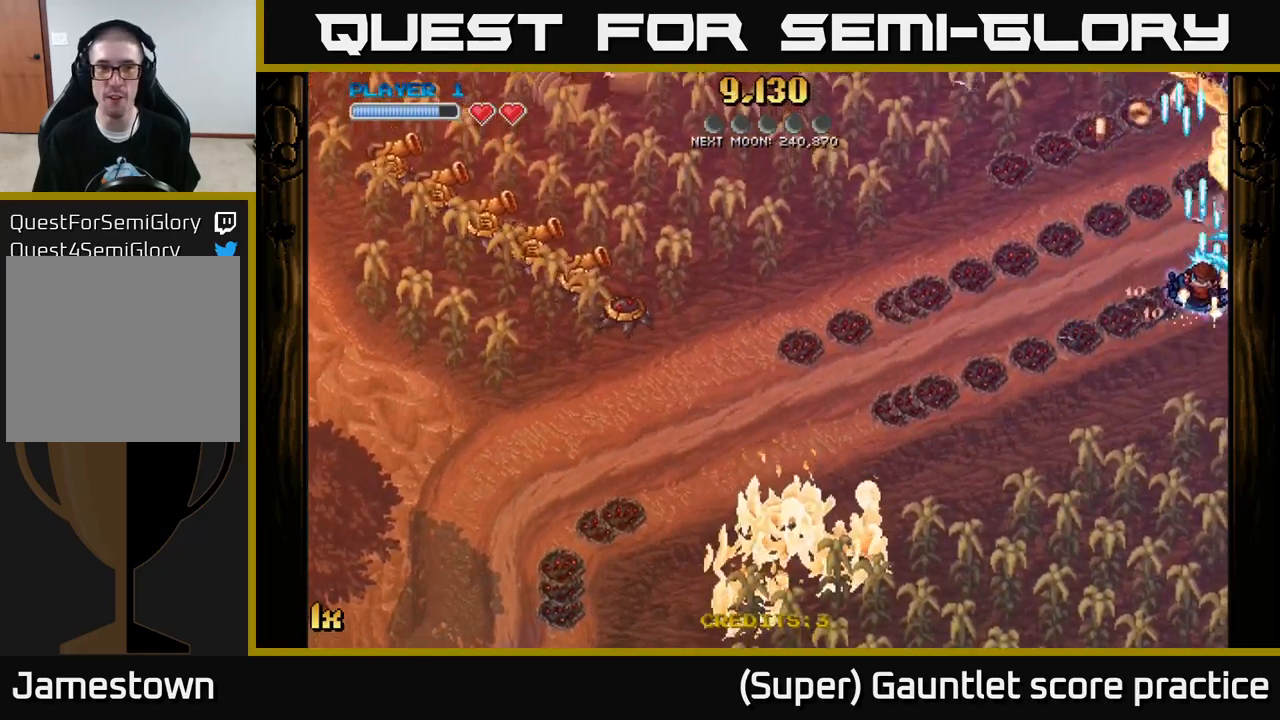
Gameplay with a controller (Xbox layout); each line is a JSON object with the inputs held at the frame after it. "events" lists button and stick changes between this image and that frame as [ms after this image, input, new state], when the widget could be followed in between. Not read: right_stick.
{"buttons": ["A"], "left_stick": "down", "events": [[383, "left_stick", "down-right"], [433, "left_stick", "down"]]}
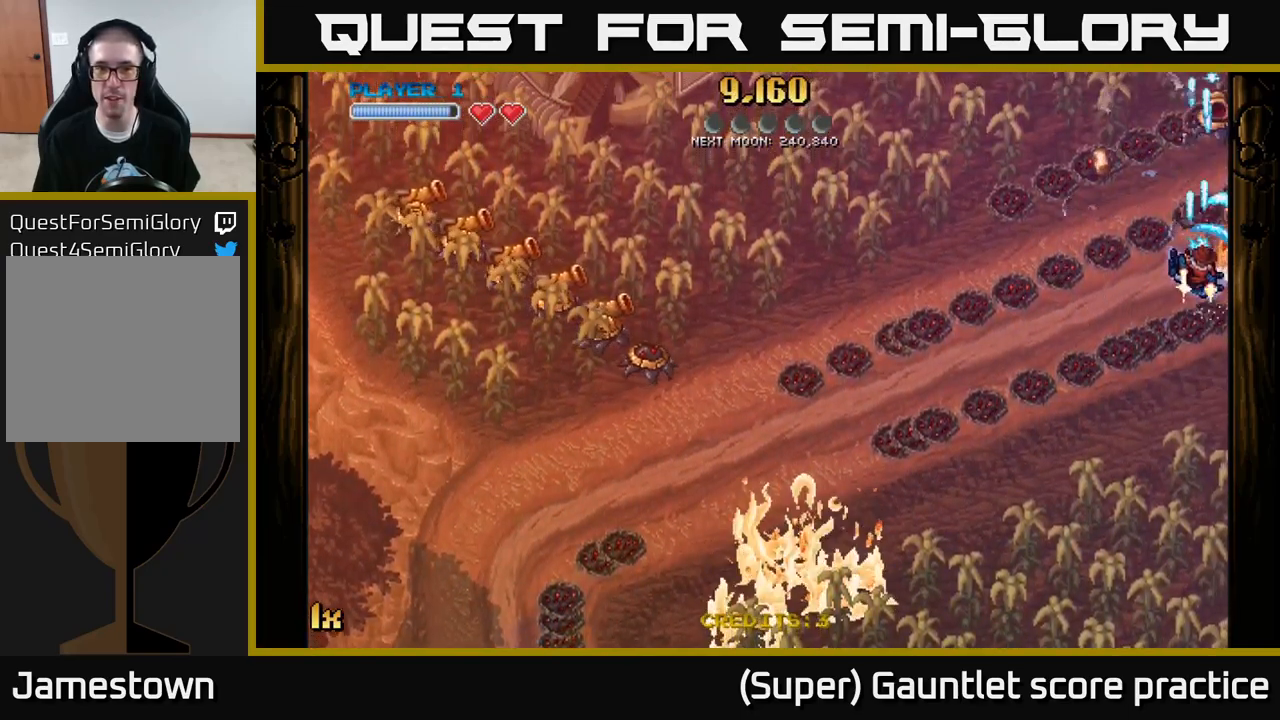
{"buttons": ["A"], "left_stick": "up", "events": [[117, "left_stick", "down-right"], [300, "left_stick", "up-right"], [350, "left_stick", "up"]]}
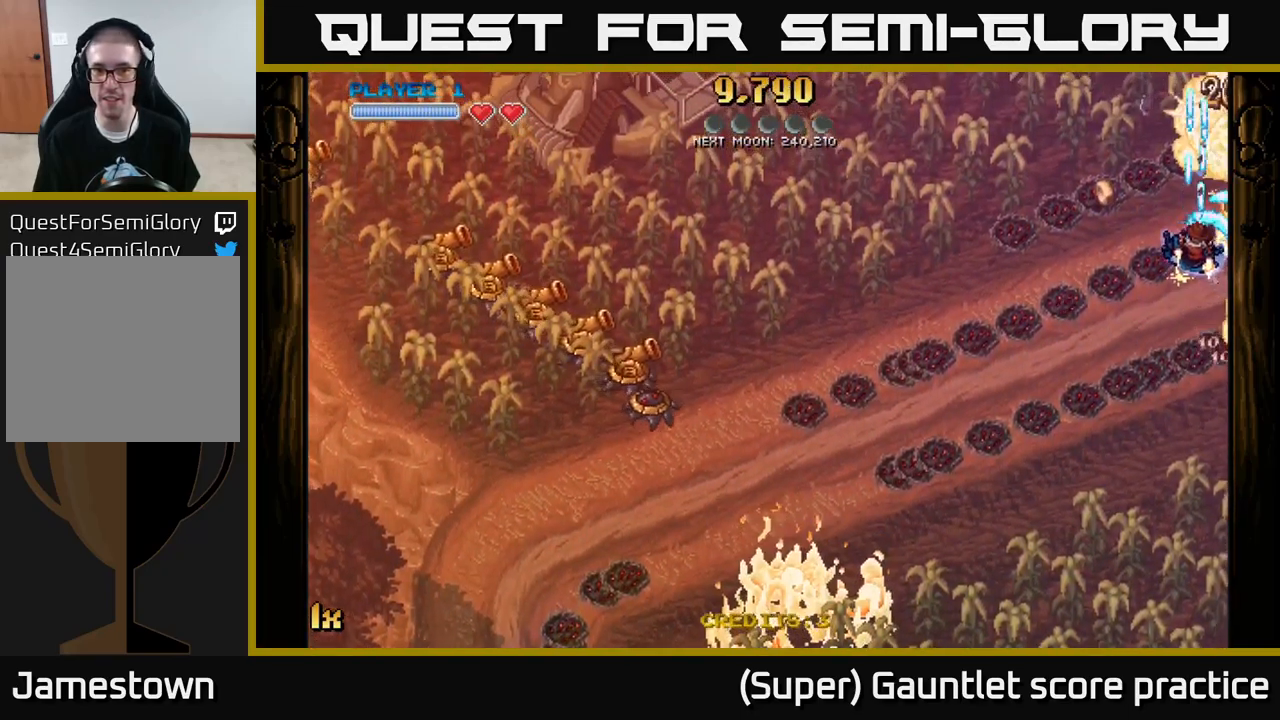
{"buttons": ["A", "L1"], "left_stick": "down", "events": [[17, "left_stick", "up-left"], [67, "L1", "down"], [117, "left_stick", "left"], [150, "X", "down"], [233, "L1", "up"], [250, "left_stick", "down-left"], [267, "X", "up"], [417, "L1", "down"], [433, "left_stick", "down"]]}
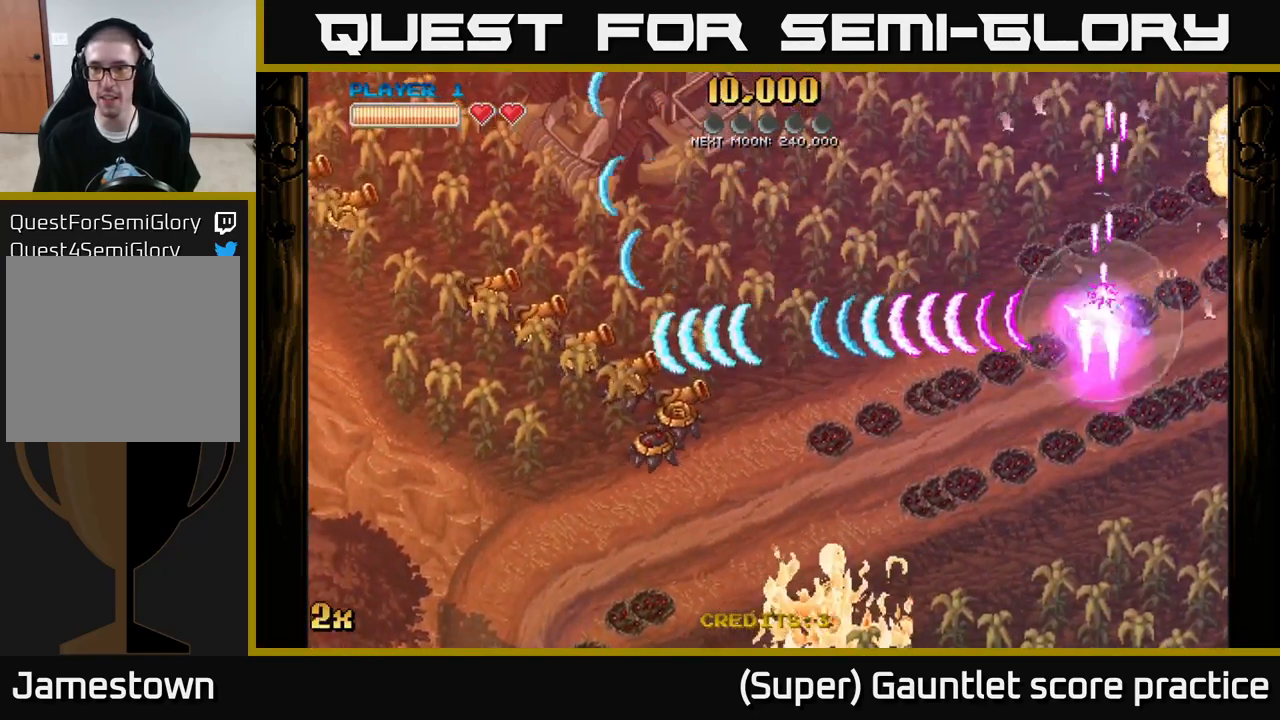
{"buttons": ["A", "X"], "left_stick": "left", "events": [[17, "L1", "up"], [450, "left_stick", "left"], [483, "X", "down"]]}
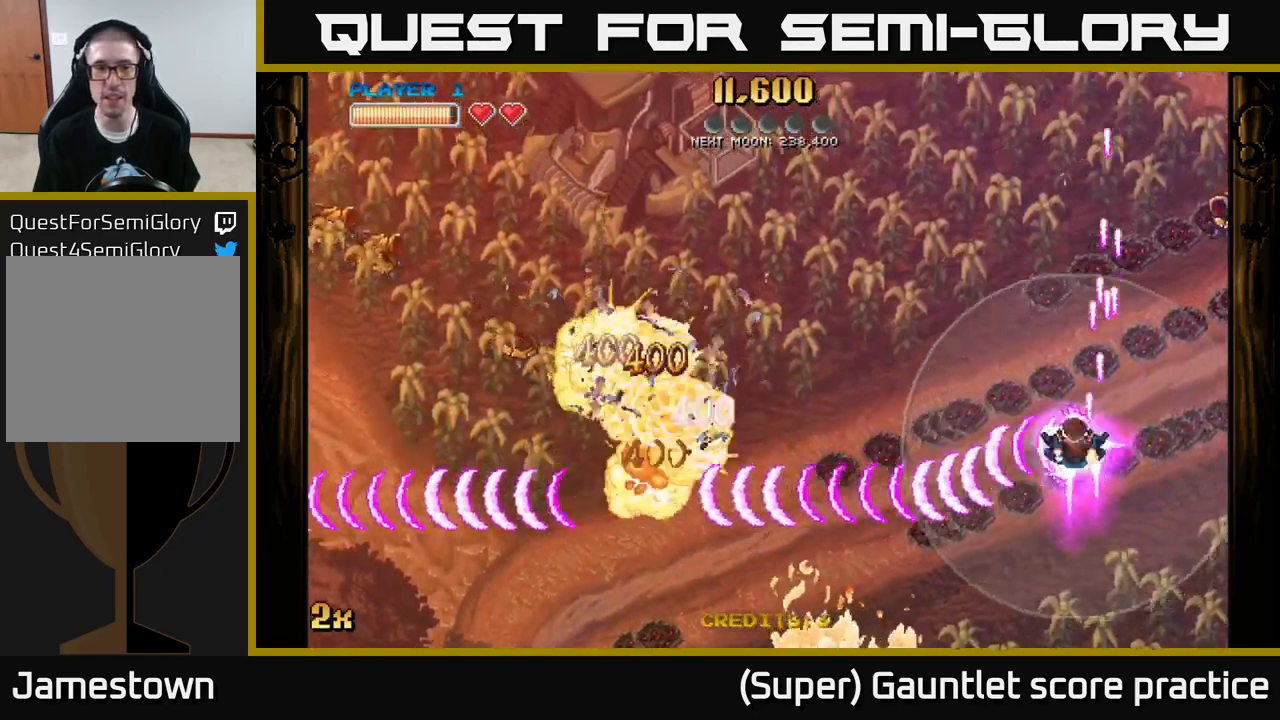
{"buttons": ["A"], "left_stick": "down-left", "events": [[83, "X", "up"], [350, "left_stick", "down-left"]]}
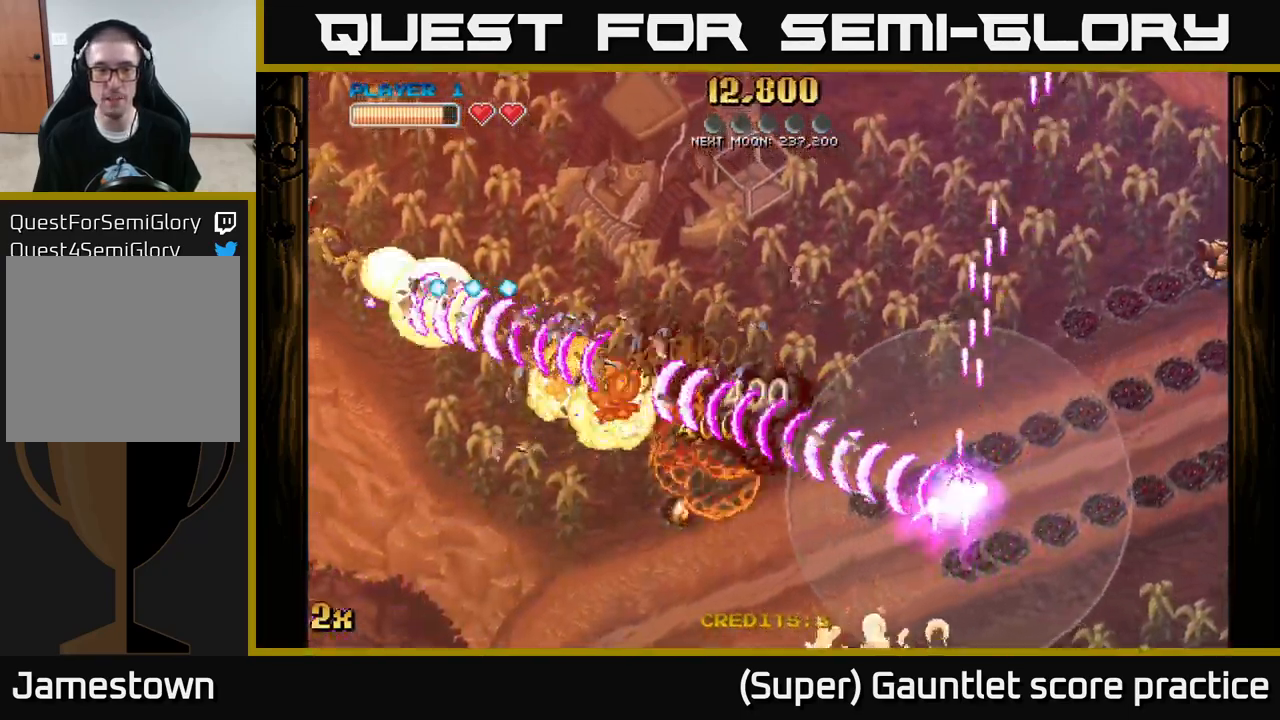
{"buttons": ["A"], "left_stick": "right", "events": [[33, "left_stick", "center"], [100, "left_stick", "up-left"], [133, "X", "down"], [250, "X", "up"], [317, "left_stick", "down-left"], [367, "left_stick", "down-right"], [500, "left_stick", "right"]]}
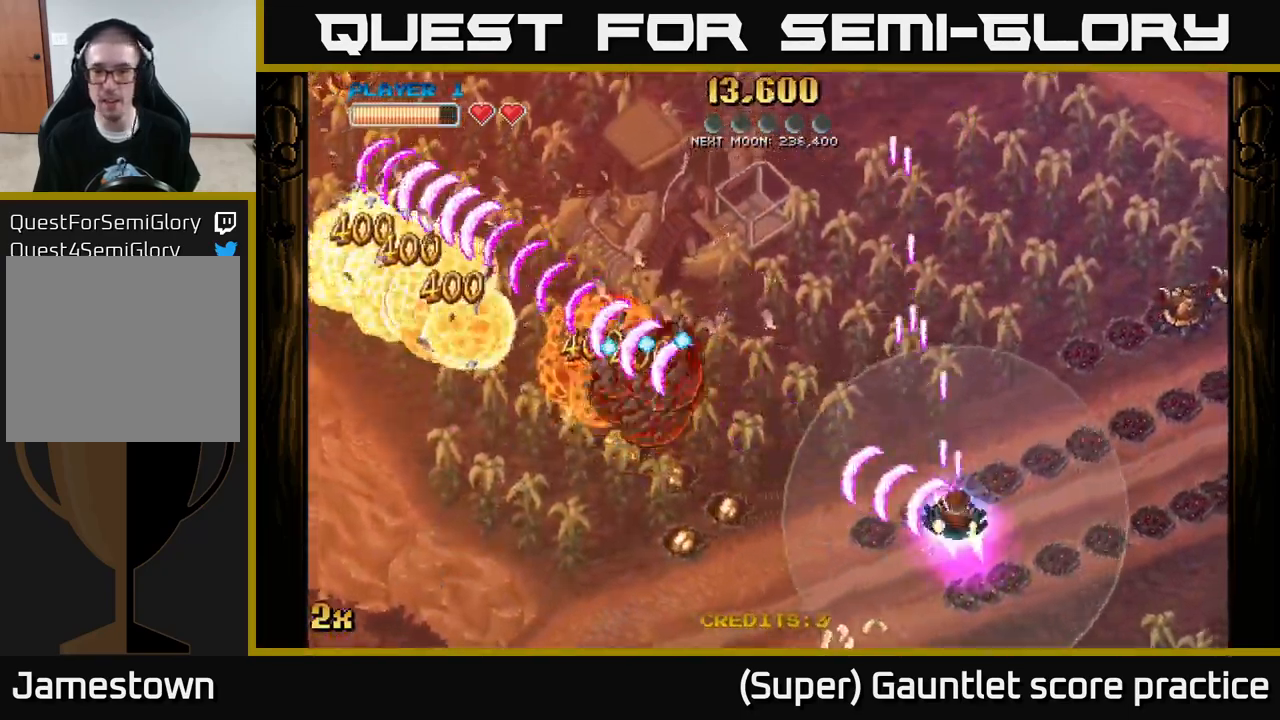
{"buttons": ["A"], "left_stick": "down-right", "events": [[100, "X", "down"], [100, "left_stick", "up-right"], [217, "X", "up"], [233, "left_stick", "right"], [367, "left_stick", "down-right"]]}
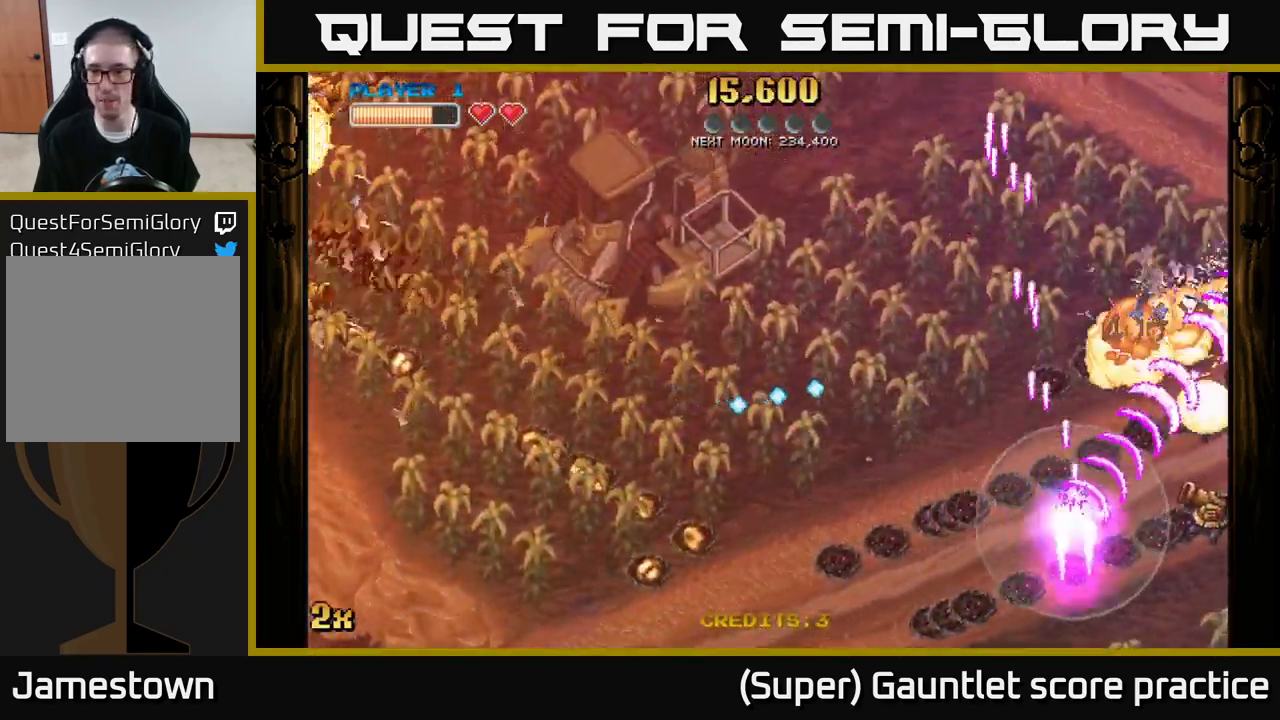
{"buttons": ["A"], "left_stick": "up-right", "events": [[333, "left_stick", "right"], [467, "left_stick", "up-right"]]}
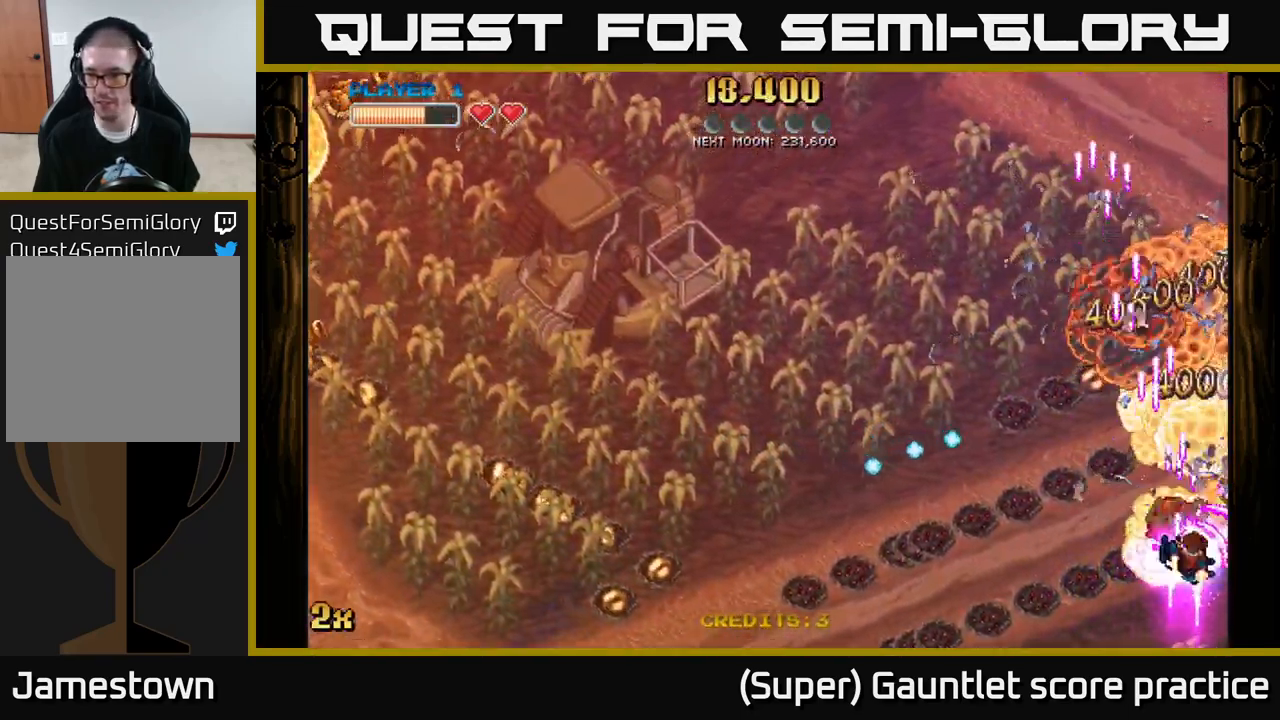
{"buttons": ["A"], "left_stick": "up-left", "events": [[134, "left_stick", "up"], [367, "left_stick", "up-left"]]}
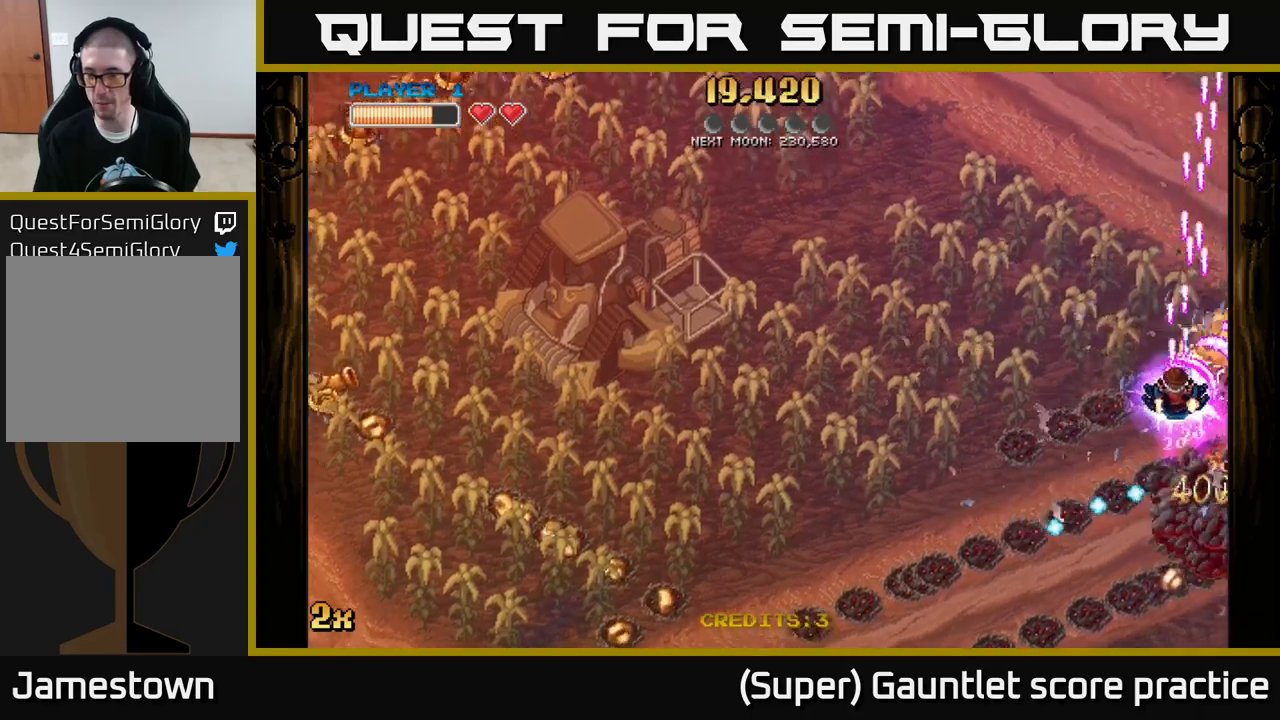
{"buttons": ["A"], "left_stick": "down", "events": [[67, "left_stick", "down-right"], [284, "X", "down"], [384, "X", "up"], [467, "left_stick", "down"]]}
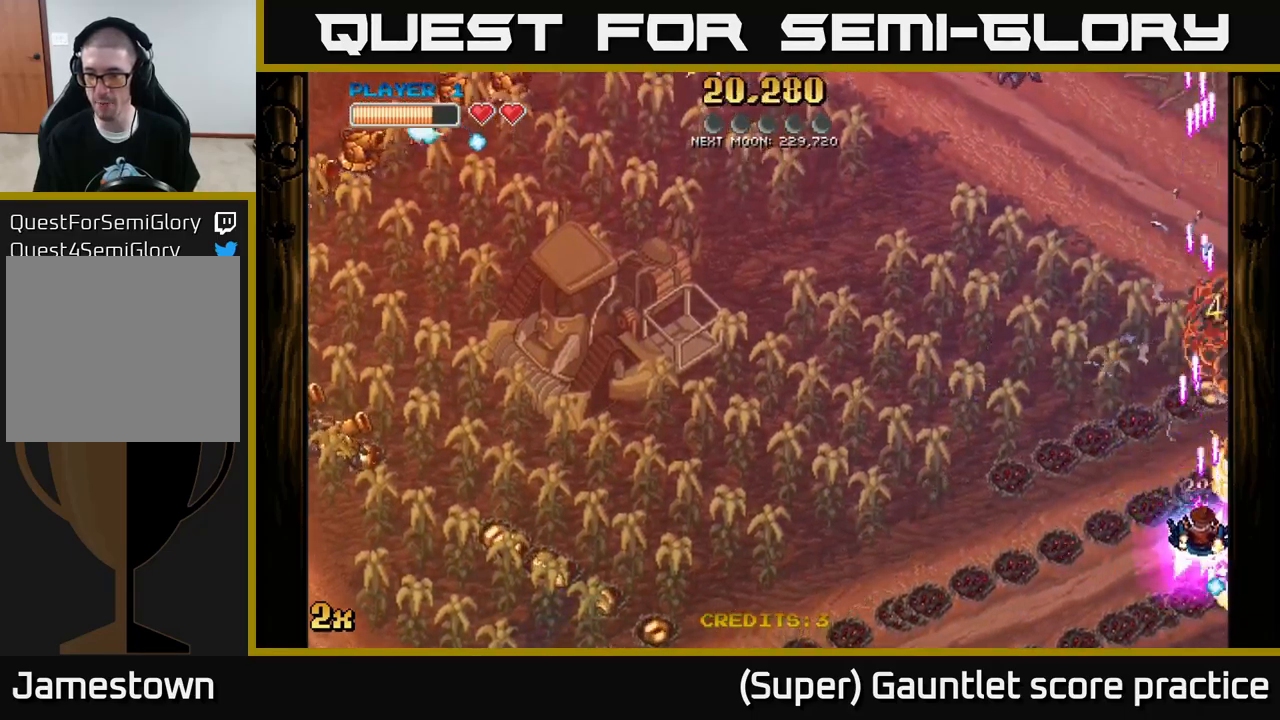
{"buttons": ["A"], "left_stick": "up-right", "events": [[250, "X", "down"], [267, "left_stick", "up-right"], [467, "X", "up"]]}
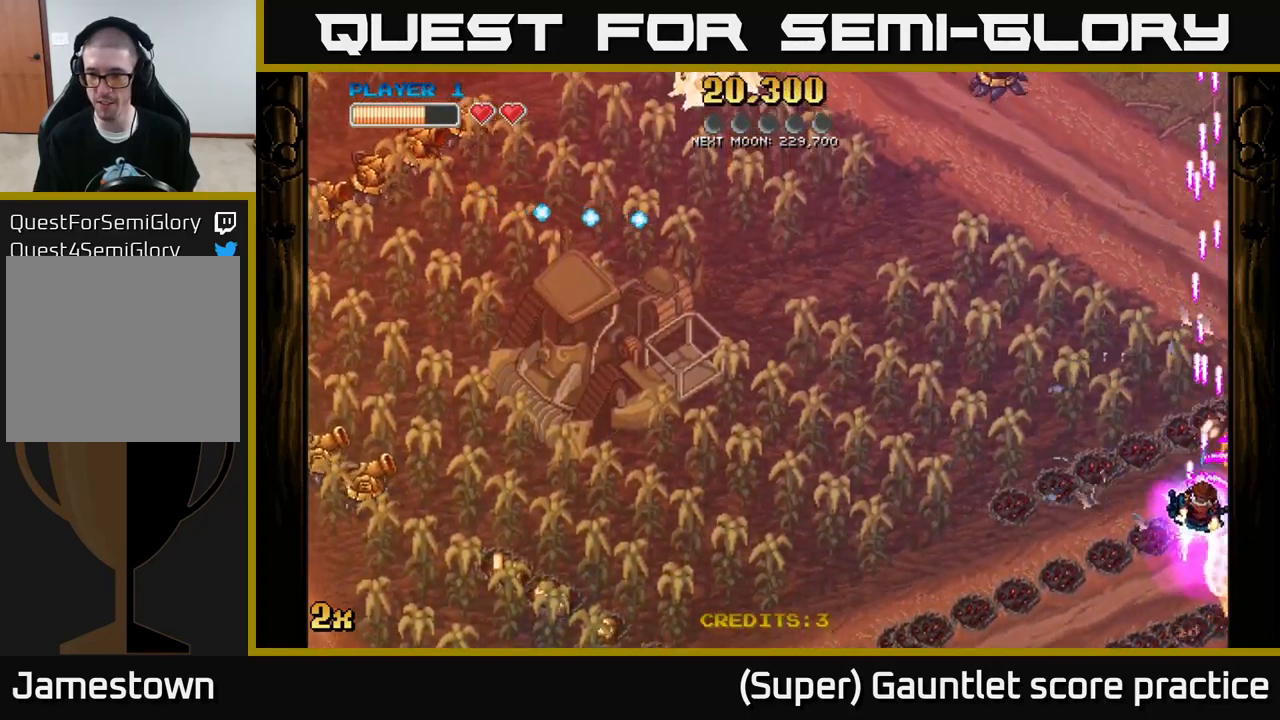
{"buttons": ["A"], "left_stick": "down-left", "events": [[50, "left_stick", "up-left"], [100, "left_stick", "left"], [117, "X", "down"], [234, "X", "up"], [434, "left_stick", "down-left"]]}
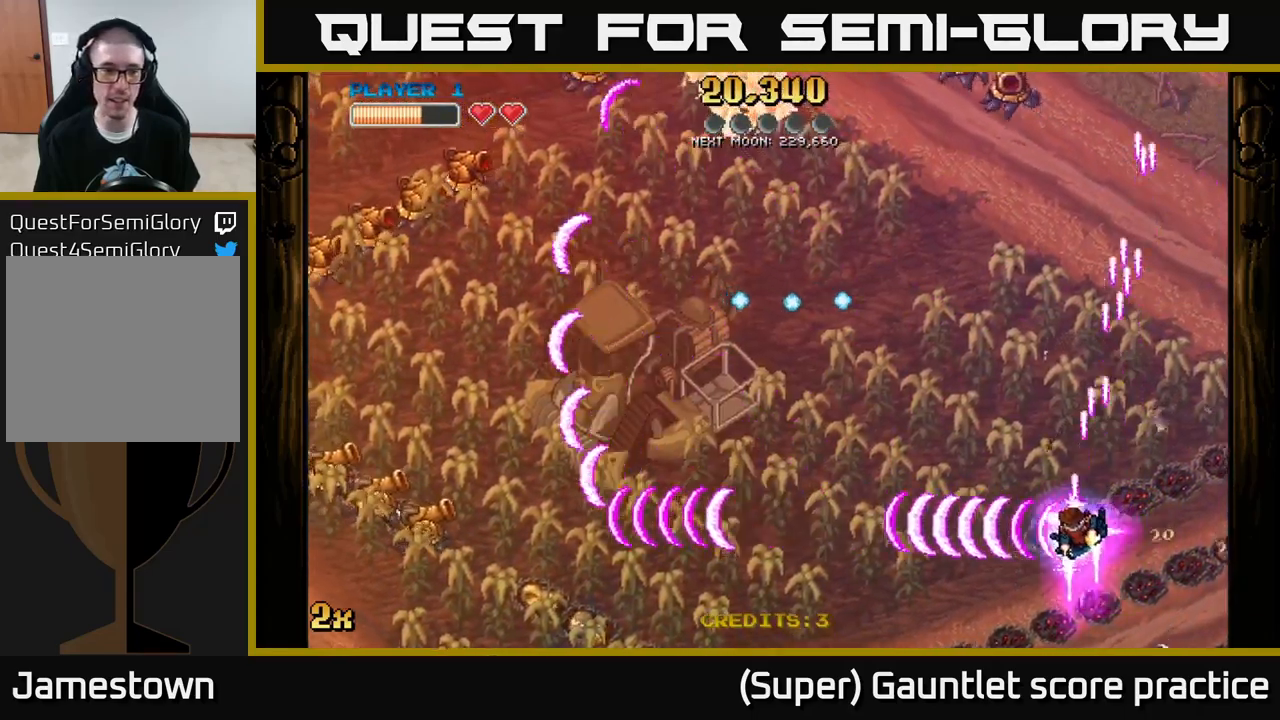
{"buttons": ["A"], "left_stick": "left", "events": [[150, "left_stick", "left"], [200, "X", "down"], [334, "X", "up"]]}
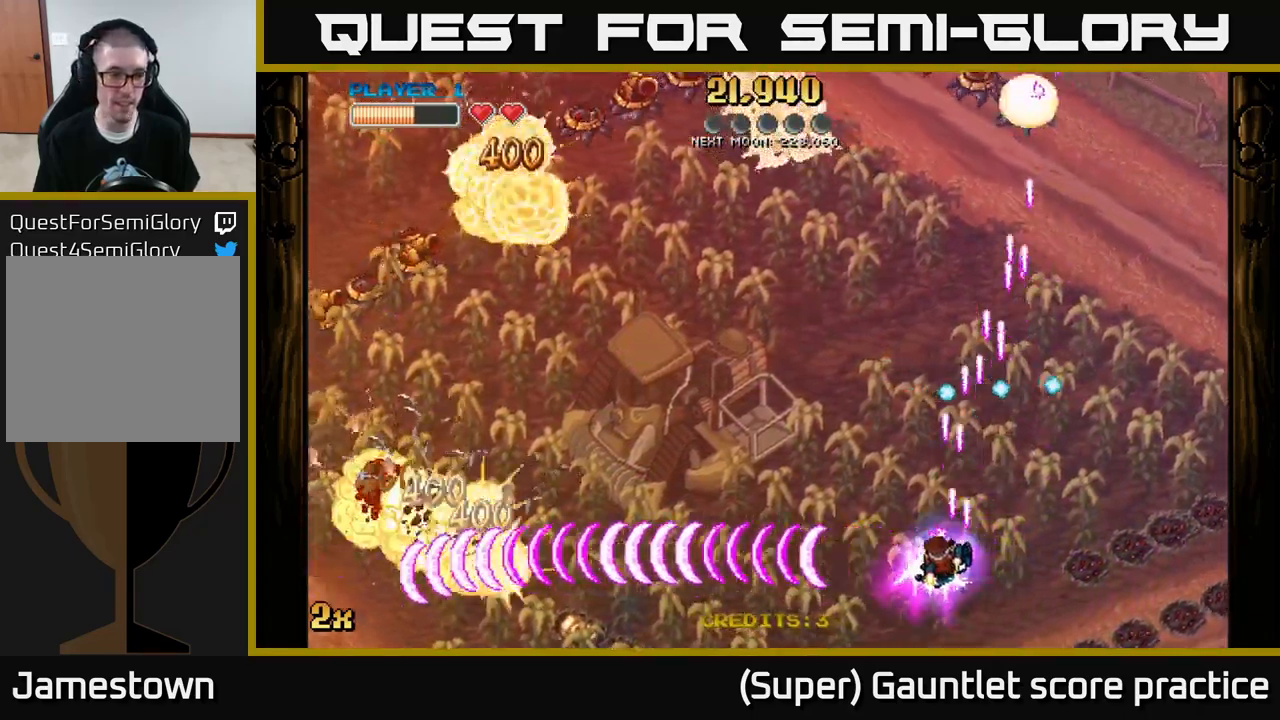
{"buttons": ["A"], "left_stick": "left", "events": [[267, "X", "down"], [367, "X", "up"]]}
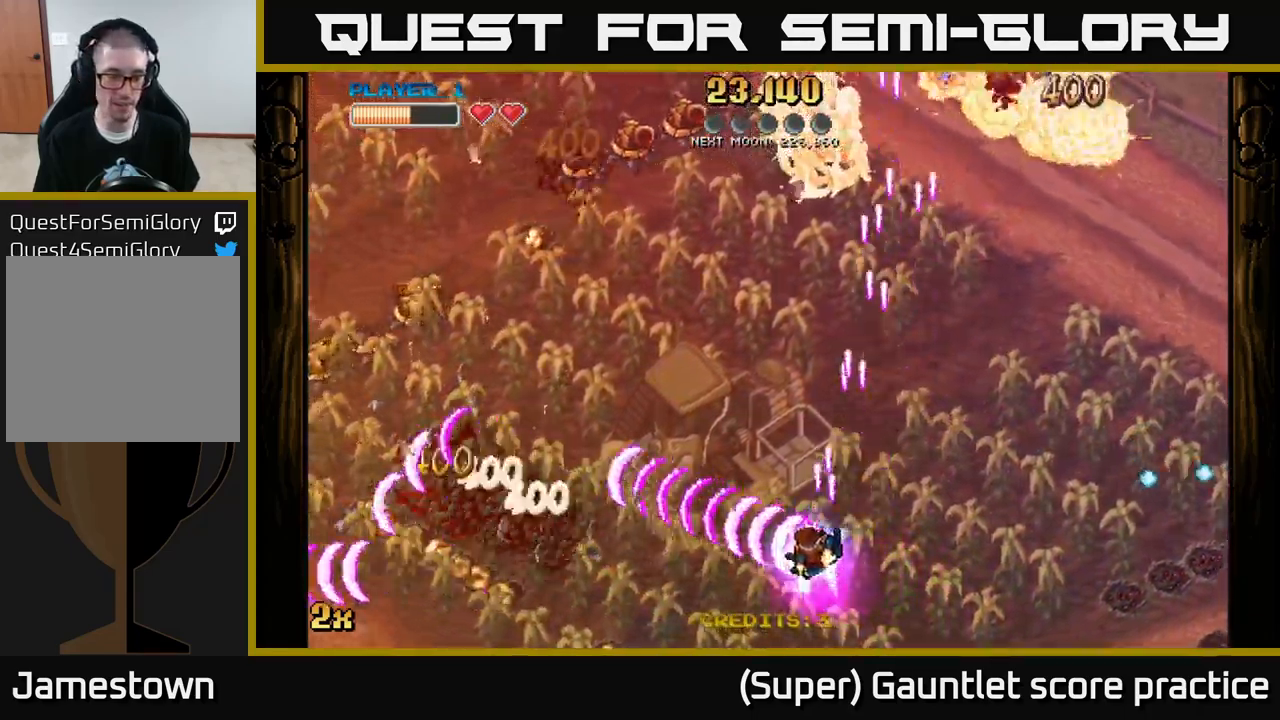
{"buttons": ["A", "X"], "left_stick": "left", "events": [[467, "X", "down"]]}
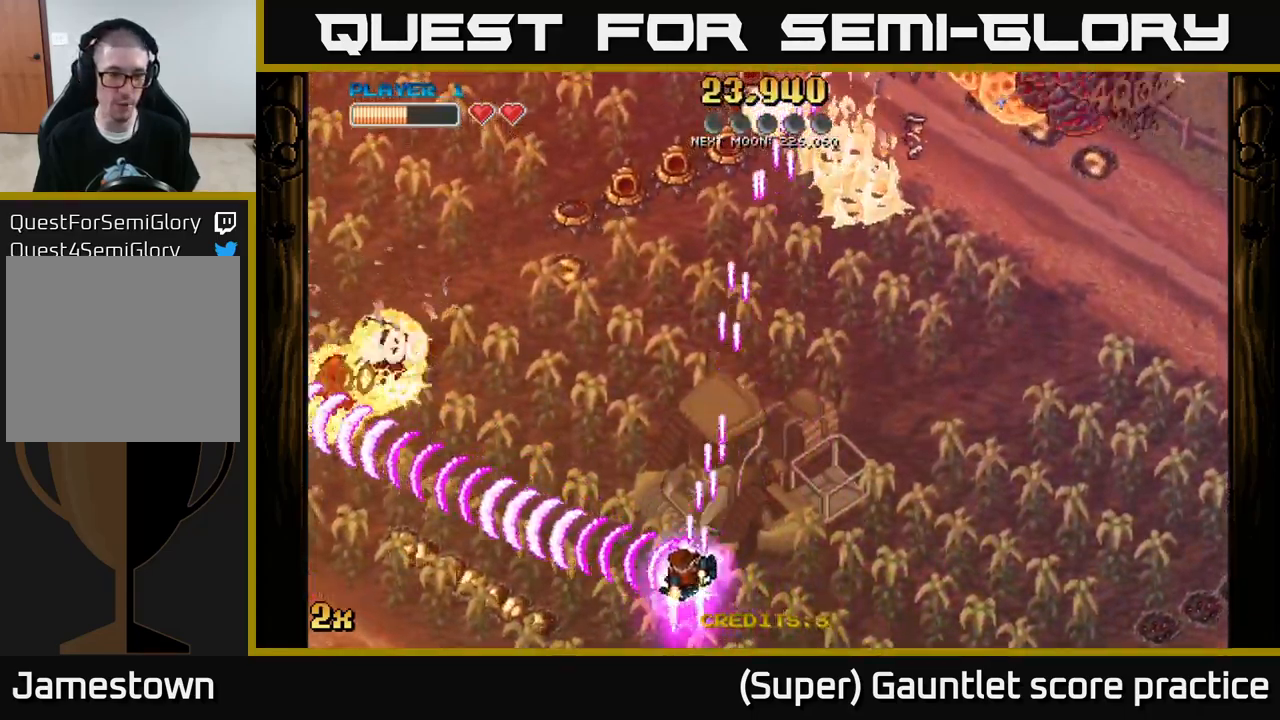
{"buttons": ["A"], "left_stick": "left", "events": [[84, "X", "up"]]}
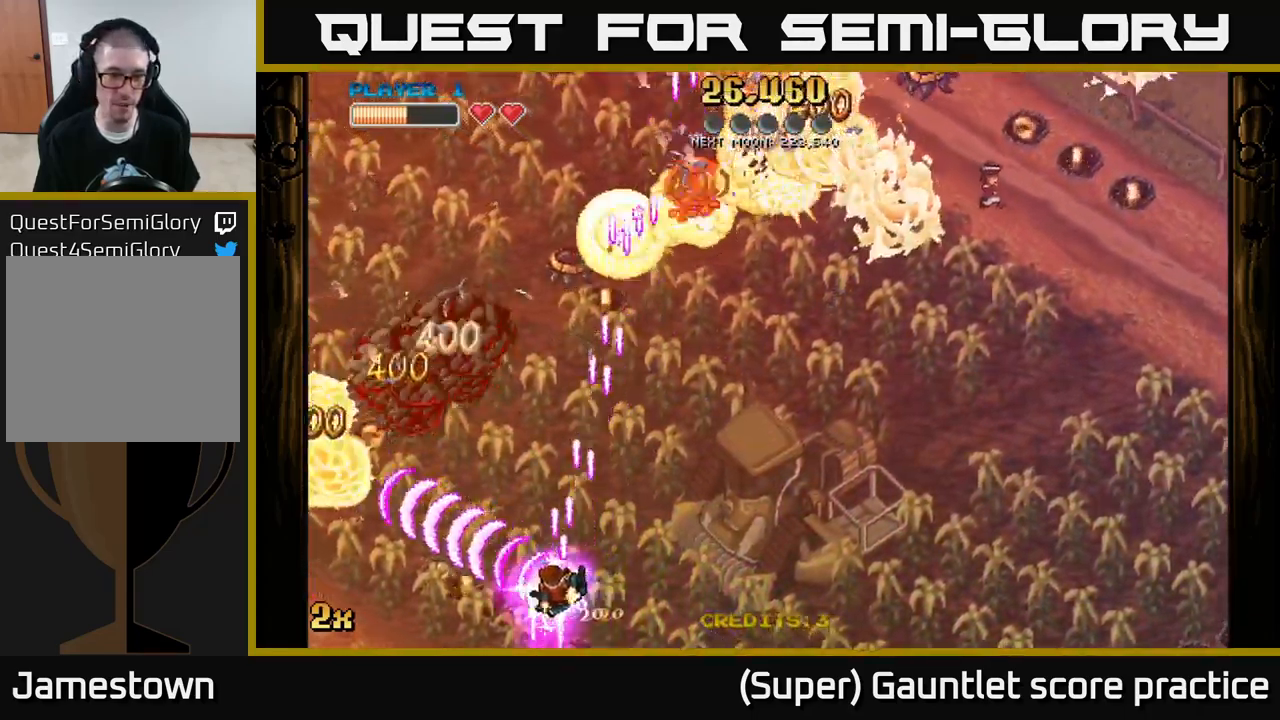
{"buttons": ["A"], "left_stick": "left", "events": [[250, "X", "down"], [417, "X", "up"]]}
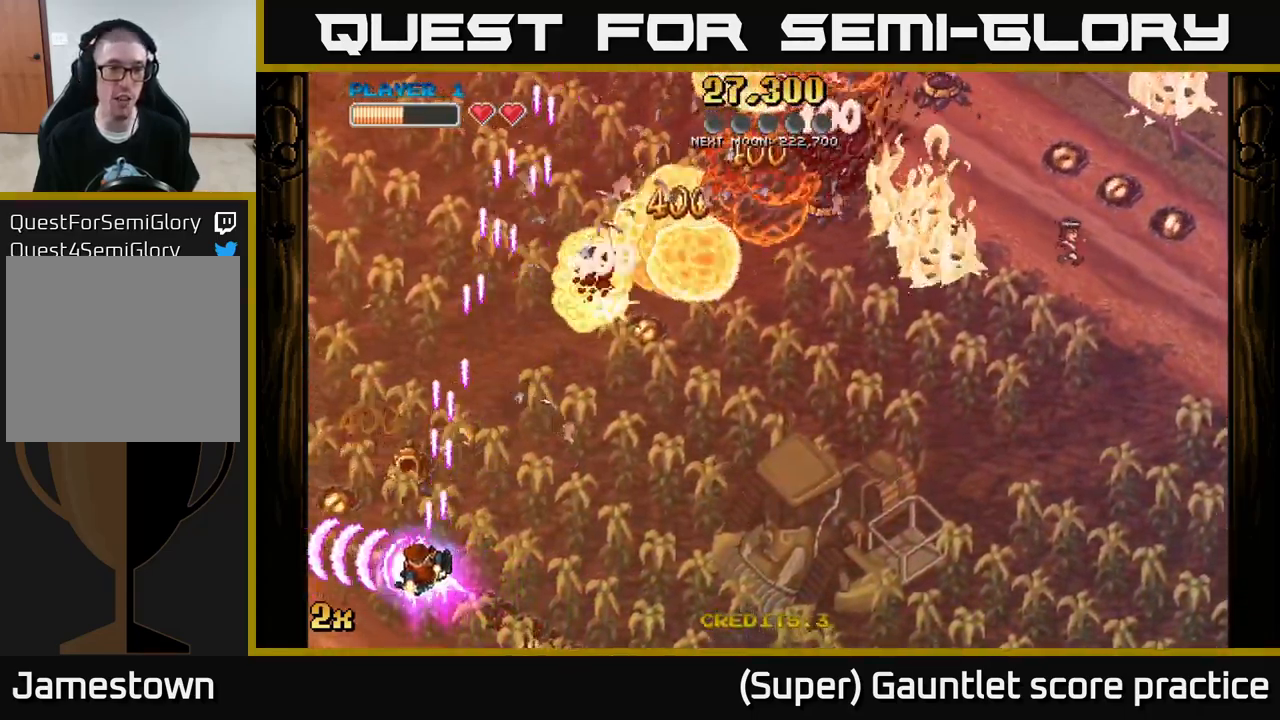
{"buttons": ["A"], "left_stick": "up-right", "events": [[150, "left_stick", "up-left"], [300, "X", "down"], [334, "left_stick", "up-right"], [467, "X", "up"]]}
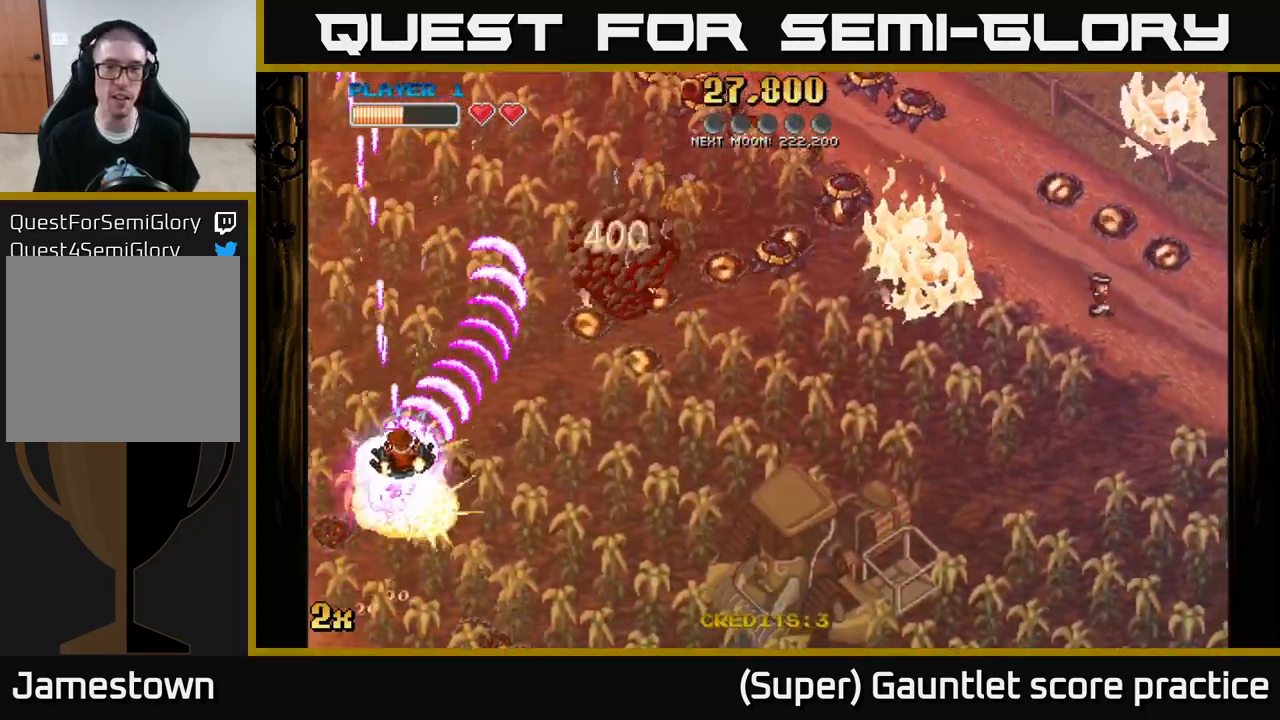
{"buttons": ["A"], "left_stick": "right", "events": [[233, "left_stick", "right"]]}
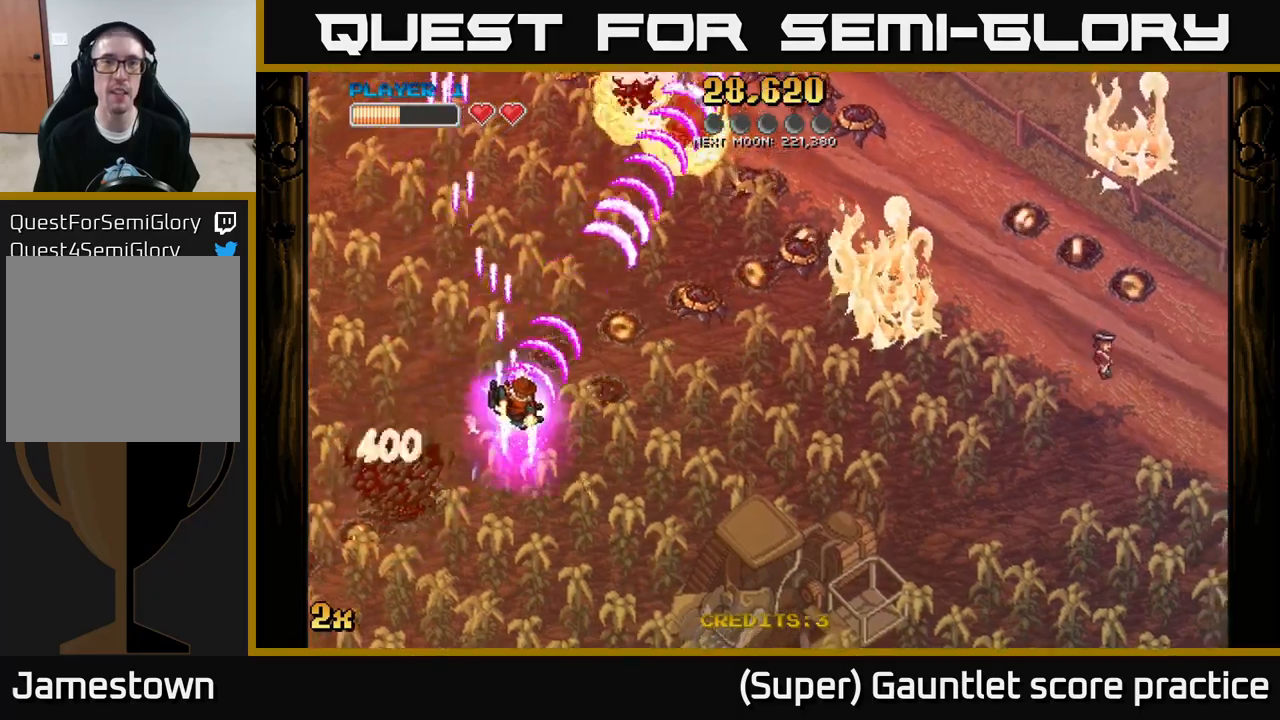
{"buttons": ["A"], "left_stick": "right", "events": []}
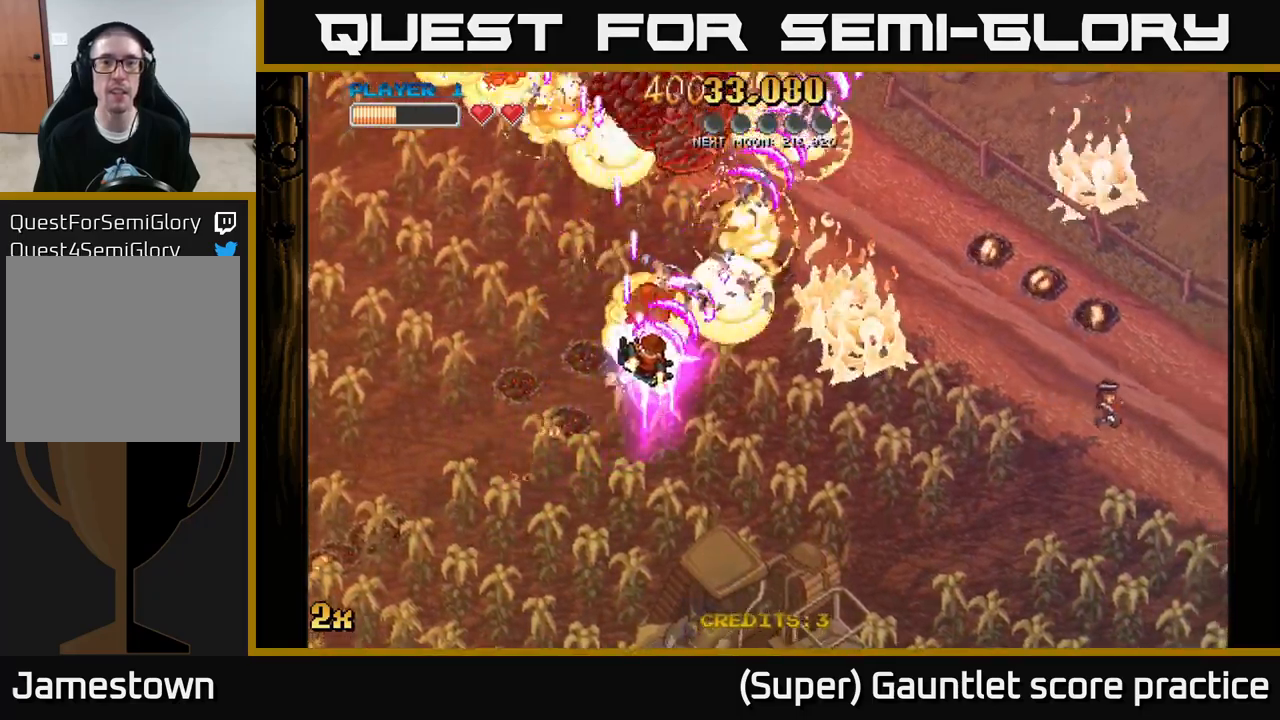
{"buttons": ["A"], "left_stick": "up-left", "events": [[500, "left_stick", "up-left"]]}
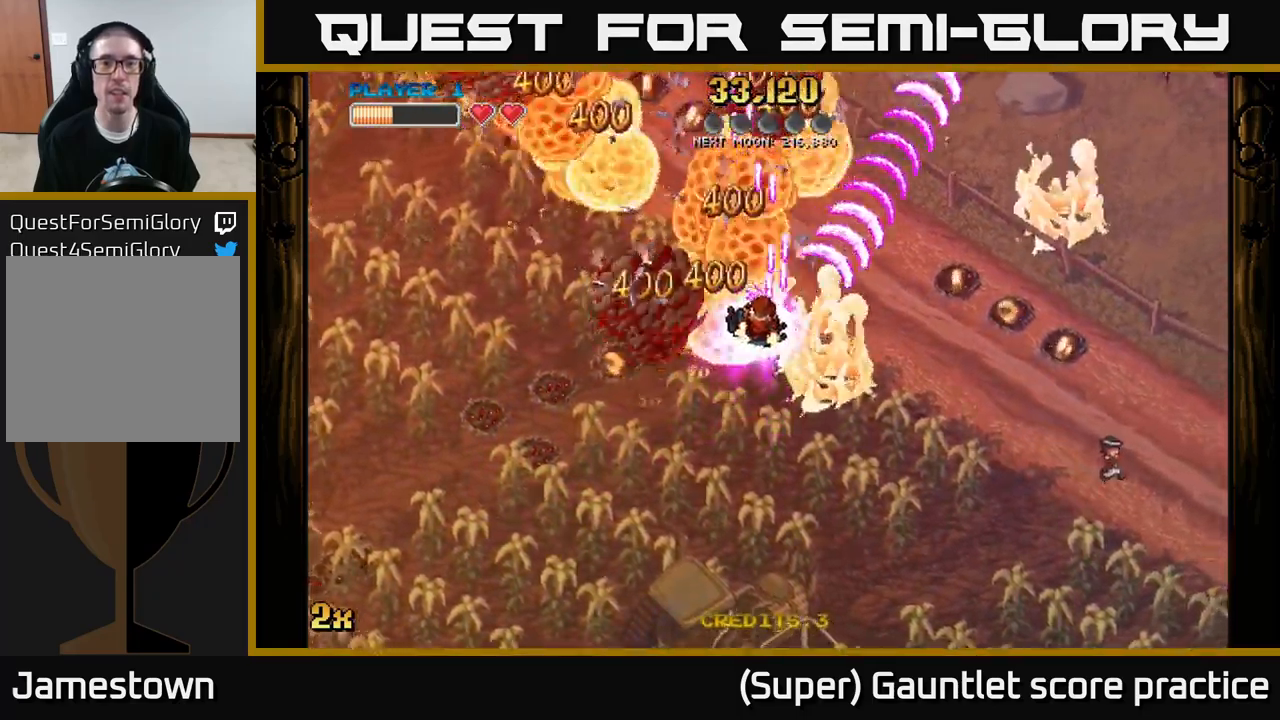
{"buttons": ["A"], "left_stick": "right", "events": [[16, "X", "down"], [166, "X", "up"], [350, "left_stick", "right"]]}
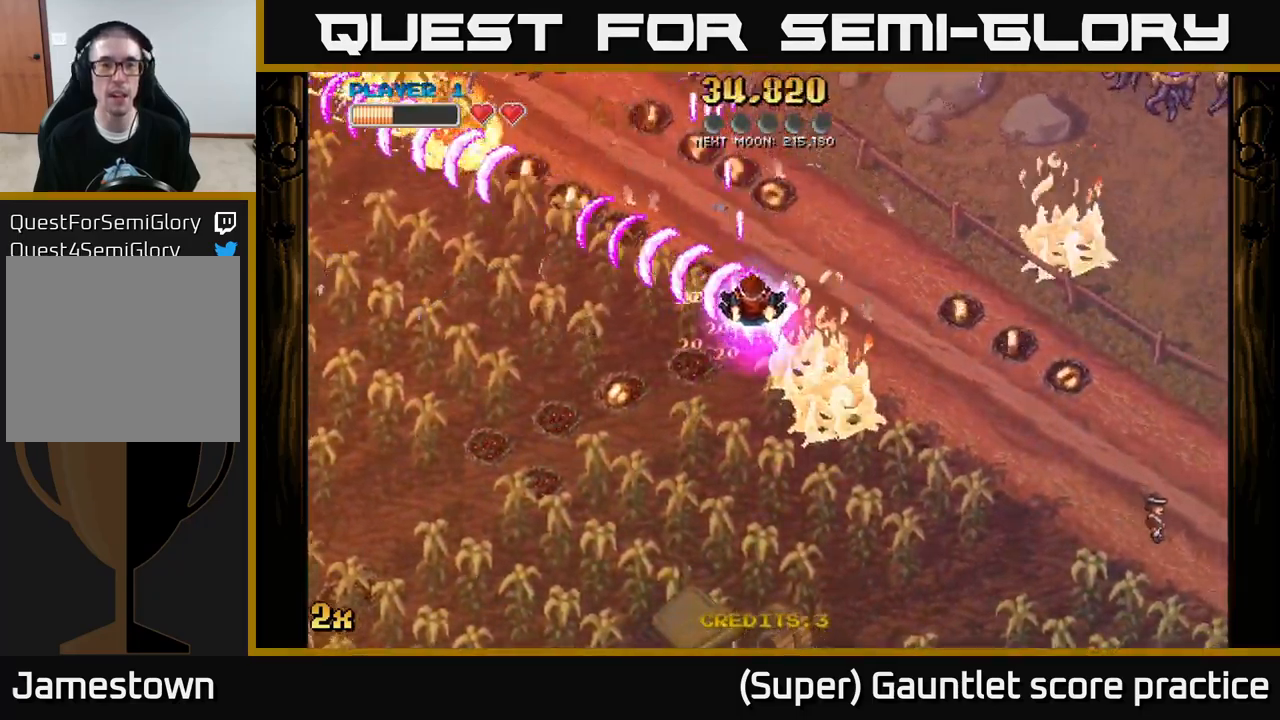
{"buttons": ["A"], "left_stick": "down-right", "events": [[16, "left_stick", "down-right"]]}
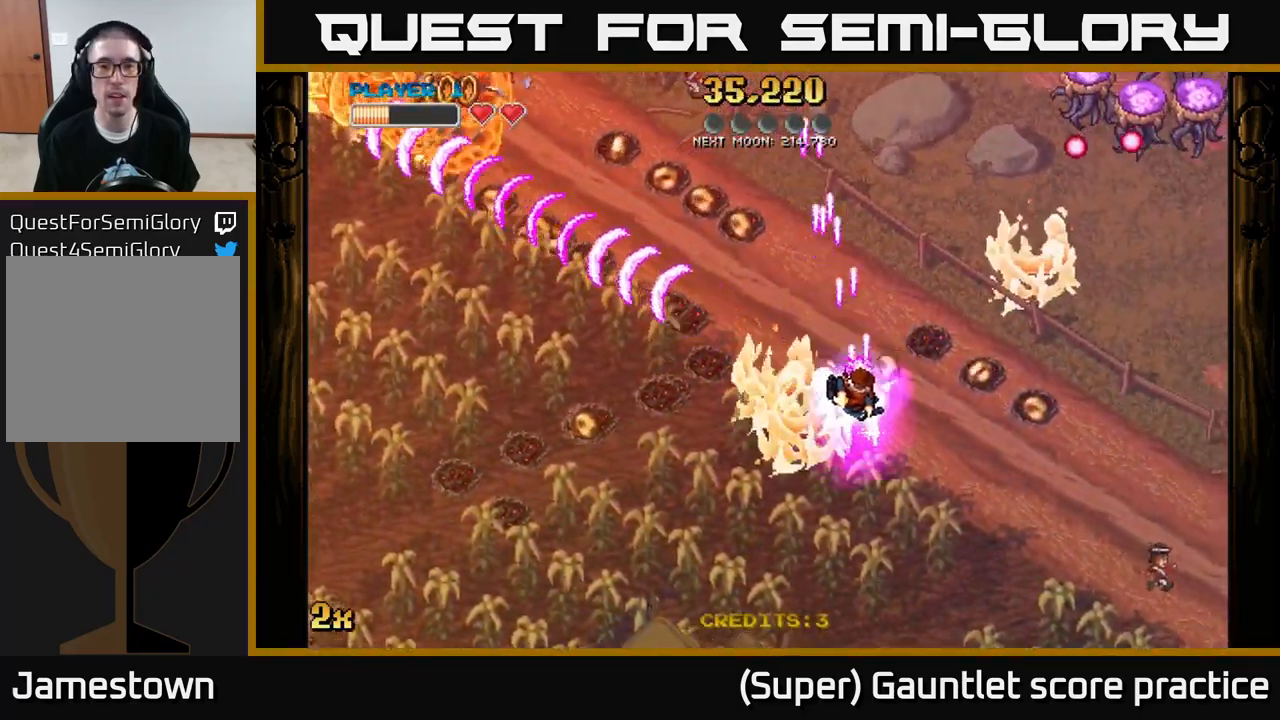
{"buttons": ["A"], "left_stick": "right", "events": [[50, "X", "down"], [50, "left_stick", "up-right"], [150, "X", "up"], [300, "left_stick", "right"]]}
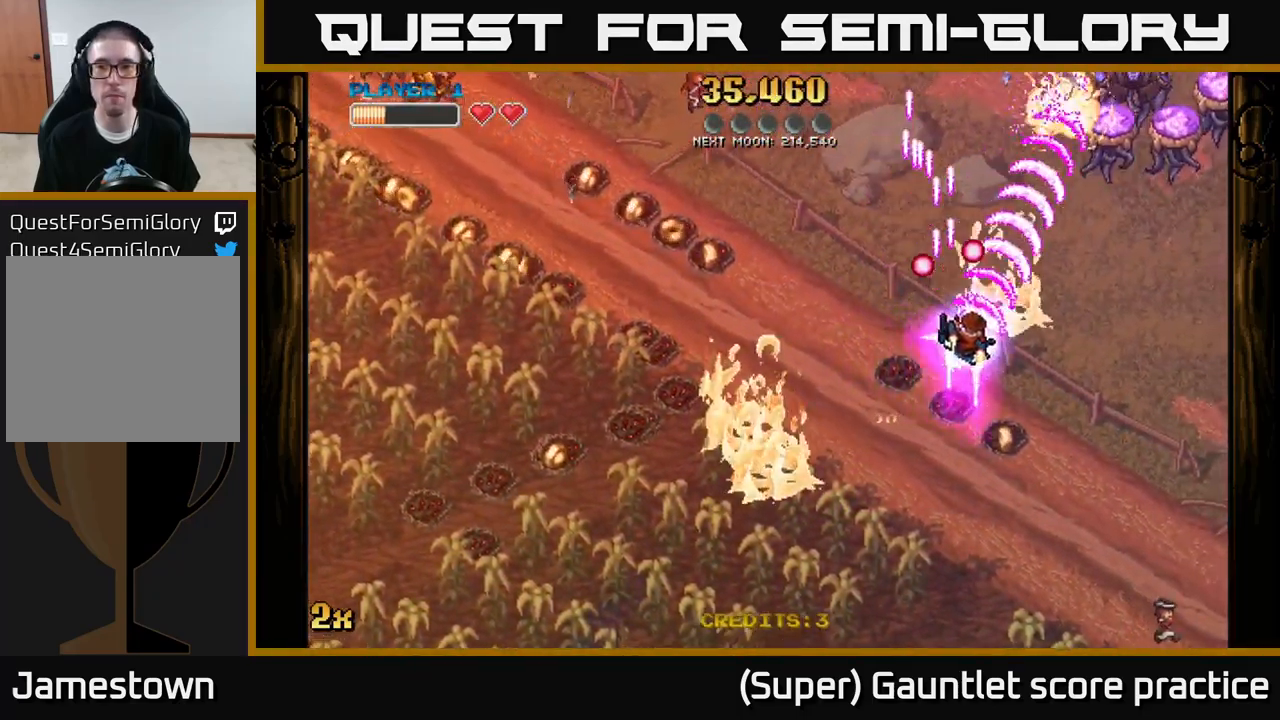
{"buttons": ["A", "X"], "left_stick": "up-right", "events": [[450, "left_stick", "up-right"], [466, "X", "down"]]}